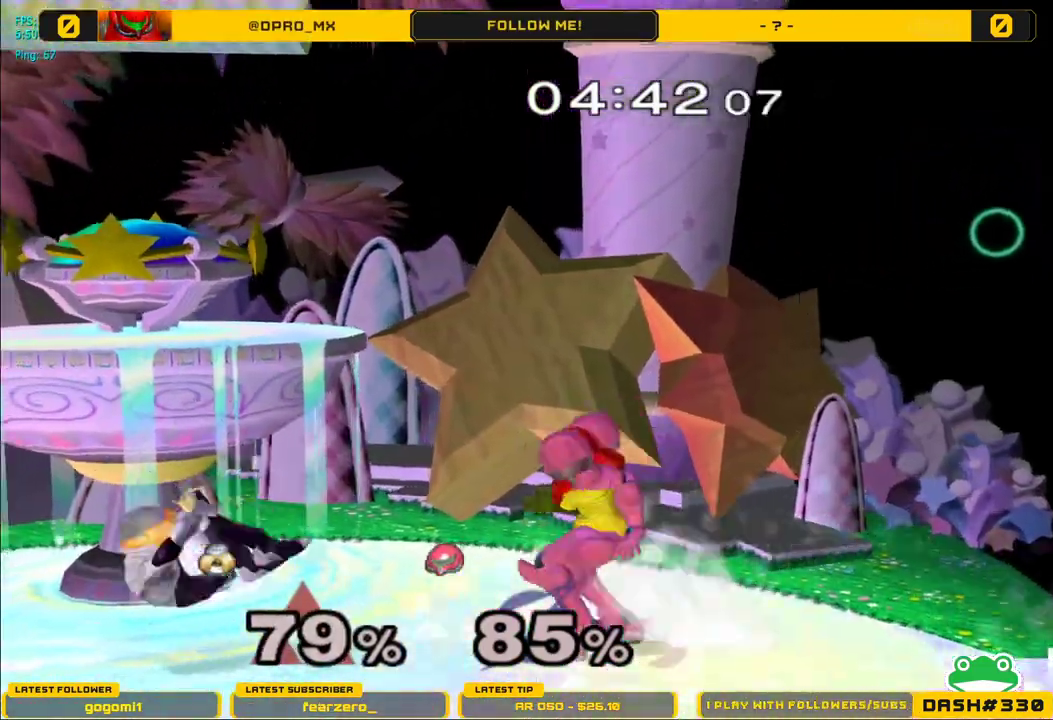
Gameplay with a controller (Nintendo layout); each line is a JSON object with the inputs held at the frame after it (dt_ms = milliseconds from this image to that frame). "events" lists button and stick changes between this image and that frame as [ms after this image, input, new state], when the widget could be followed in between. Not read: L3 R3.
{"dt_ms": 500, "buttons": ["L1"], "left_stick": "center", "right_stick": "center", "events": [[17, "left_stick", "center"], [167, "L1", "up"], [433, "L1", "down"]]}
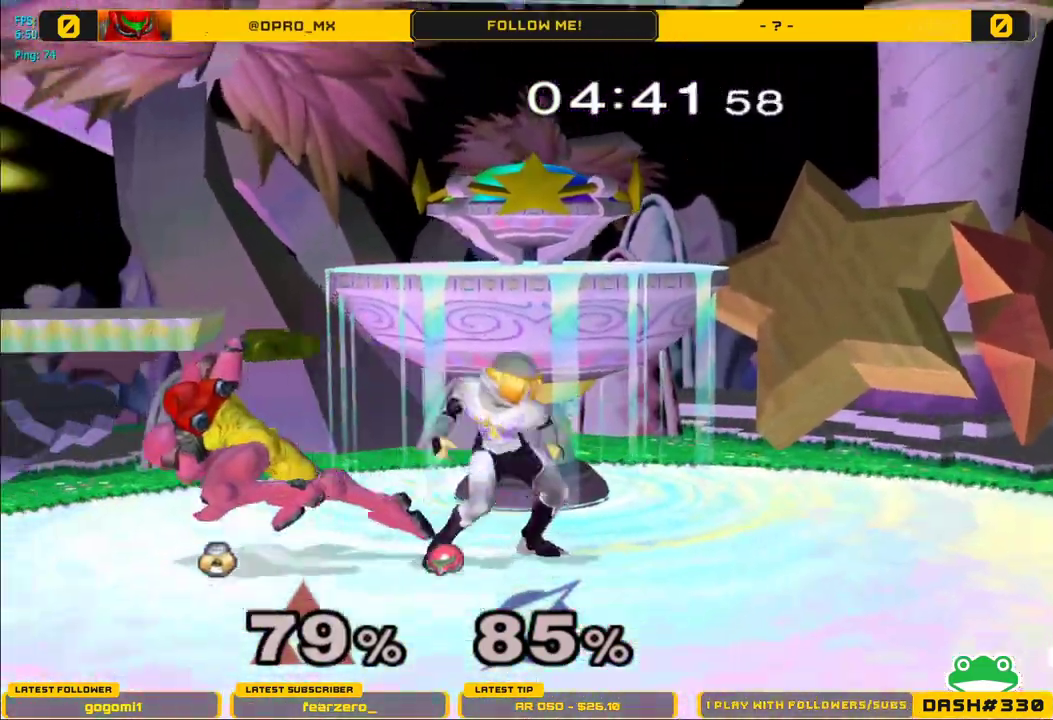
{"dt_ms": 1000, "buttons": ["L1"], "left_stick": "left", "right_stick": "center"}
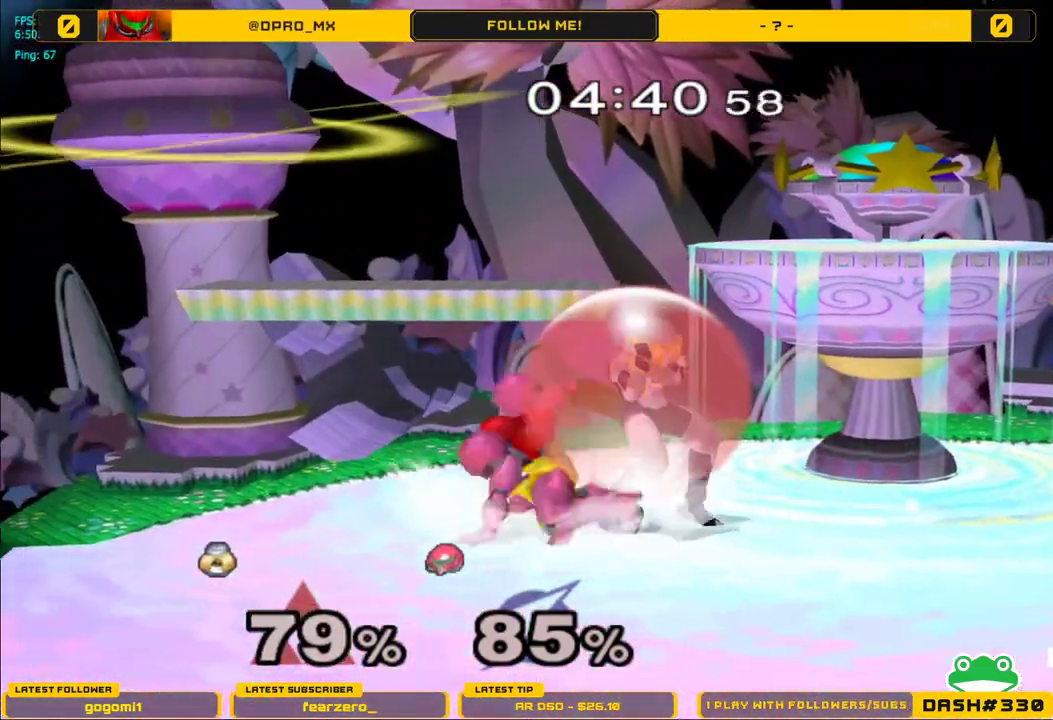
{"dt_ms": 500, "buttons": [], "left_stick": "right", "right_stick": "center", "events": [[183, "Y", "down"], [200, "Y", "up"], [233, "left_stick", "right"], [417, "right_stick", "left"], [450, "L1", "up"], [483, "right_stick", "center"]]}
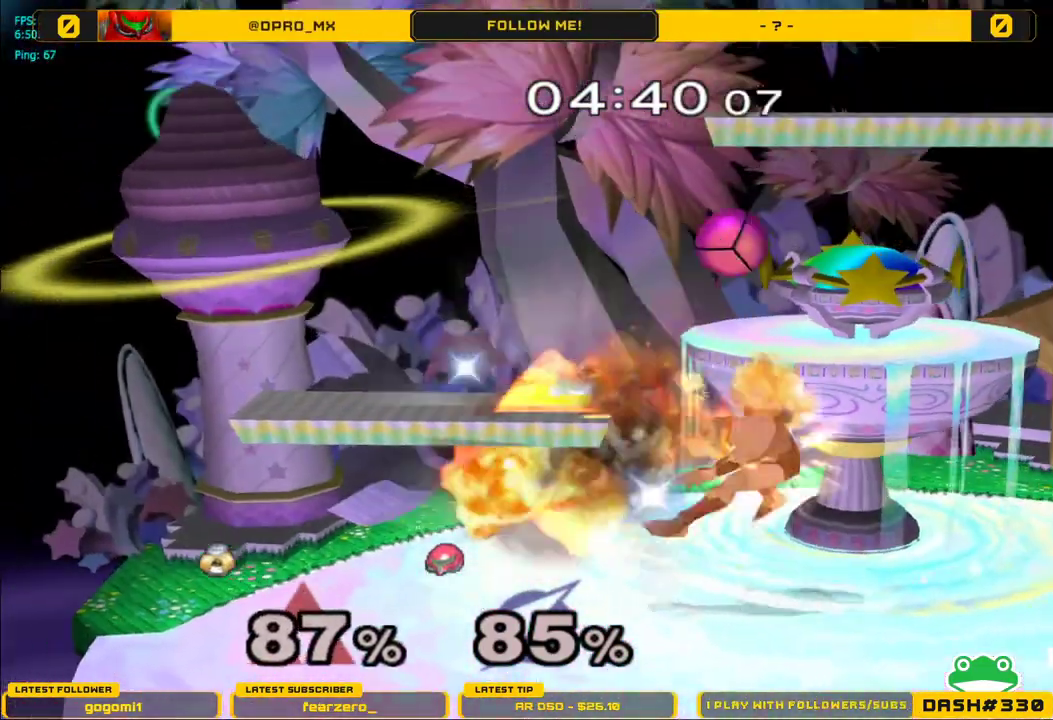
{"dt_ms": 500, "buttons": [], "left_stick": "up-right", "right_stick": "center", "events": [[200, "left_stick", "up-right"], [283, "A", "down"], [400, "A", "up"]]}
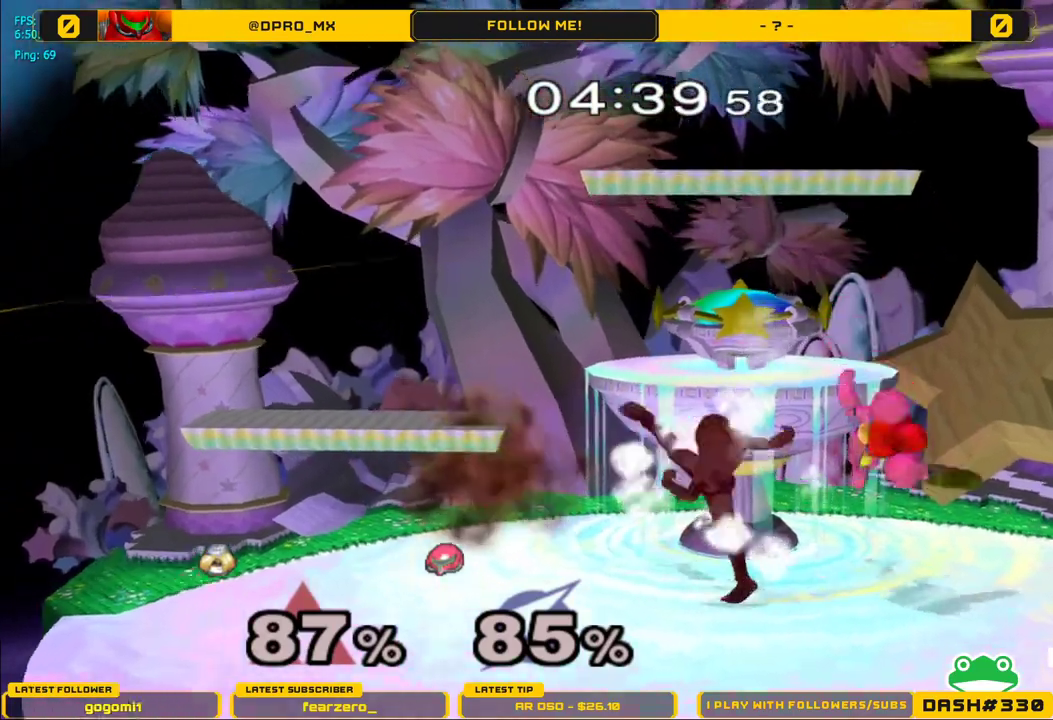
{"dt_ms": 500, "buttons": [], "left_stick": "right", "right_stick": "center", "events": [[317, "A", "down"], [367, "left_stick", "right"], [417, "A", "up"]]}
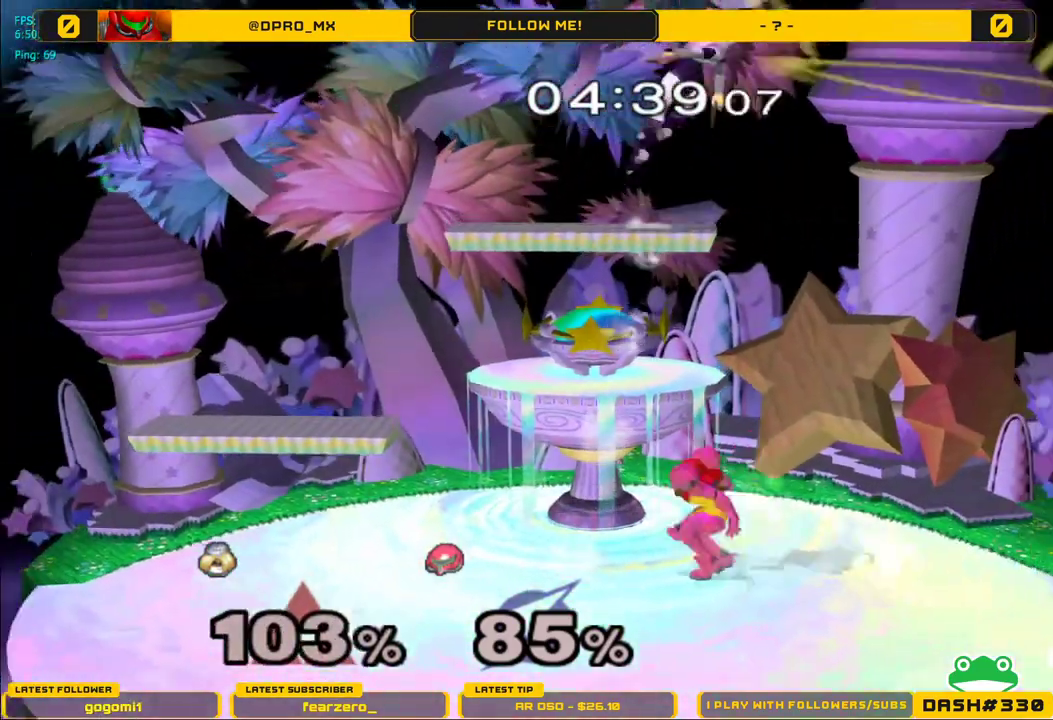
{"dt_ms": 500, "buttons": [], "left_stick": "right", "right_stick": "center", "events": [[300, "left_stick", "center"], [350, "left_stick", "down-left"], [417, "left_stick", "right"]]}
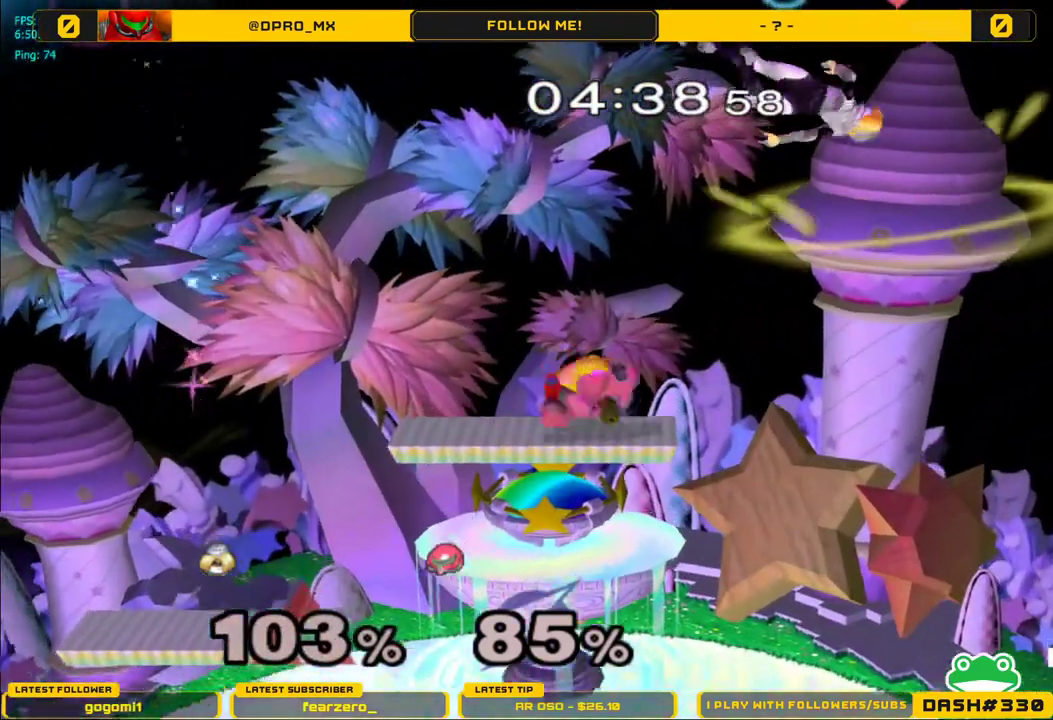
{"dt_ms": 500, "buttons": ["Y"], "left_stick": "up-left", "right_stick": "center", "events": [[50, "left_stick", "up-right"], [167, "Y", "down"], [250, "Y", "up"], [250, "left_stick", "up-left"], [317, "Y", "down"], [400, "Y", "up"], [450, "Y", "down"]]}
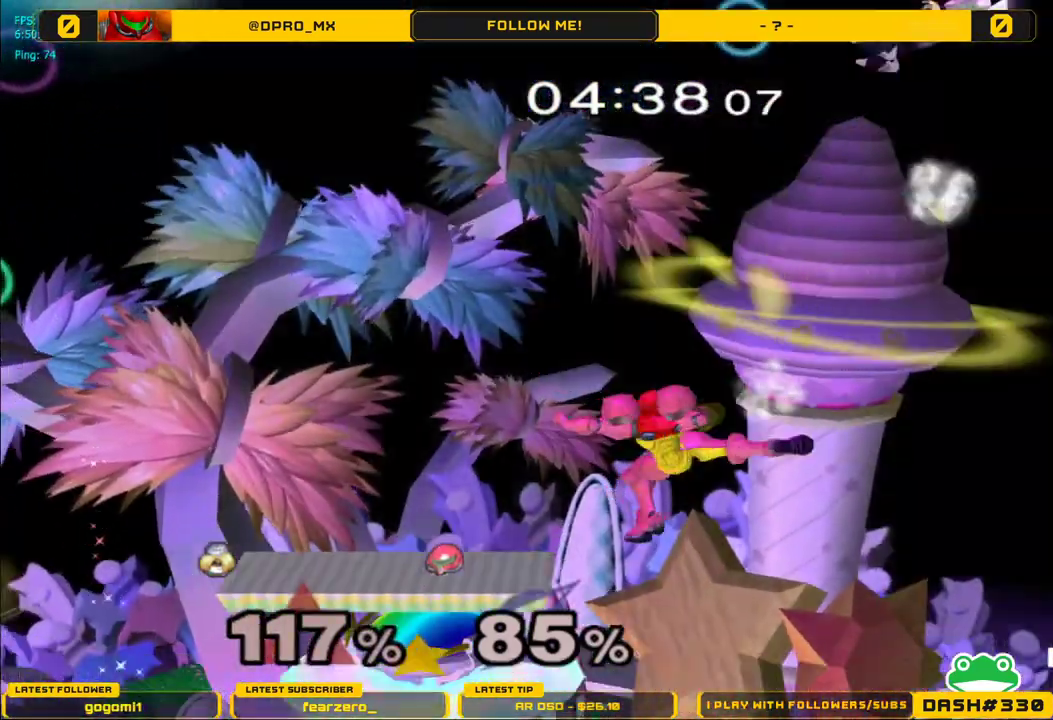
{"dt_ms": 500, "buttons": [], "left_stick": "left", "right_stick": "center", "events": [[67, "Y", "up"], [117, "Y", "down"], [250, "Y", "up"], [300, "left_stick", "left"]]}
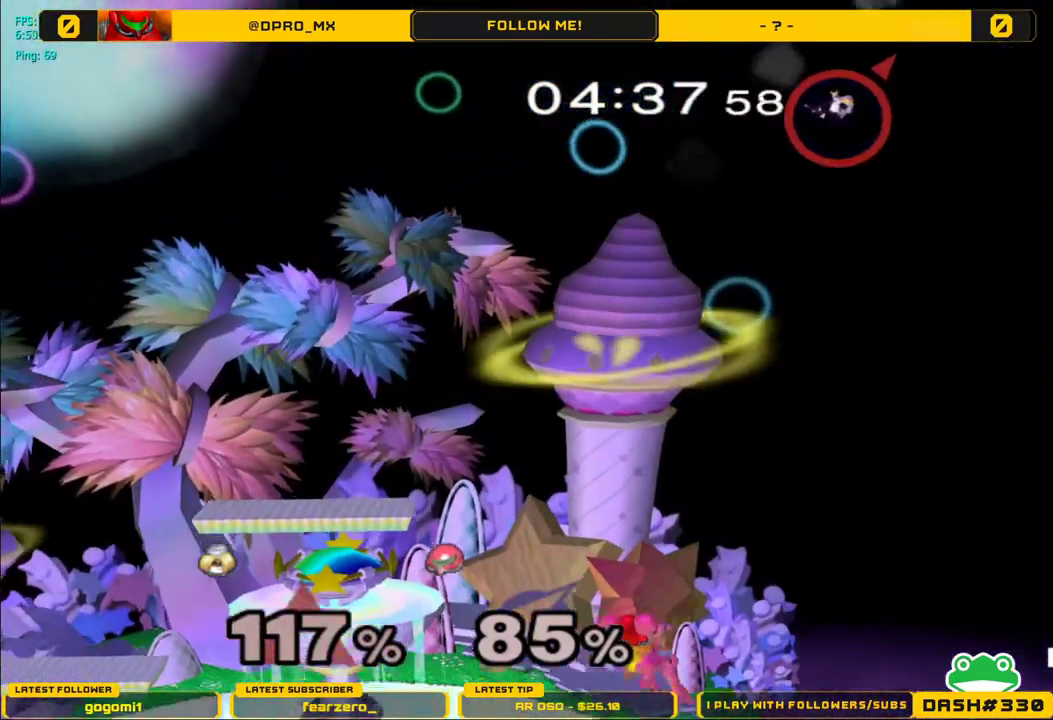
{"dt_ms": 500, "buttons": [], "left_stick": "left", "right_stick": "center", "events": [[217, "A", "down"], [283, "A", "up"], [367, "A", "down"], [450, "A", "up"]]}
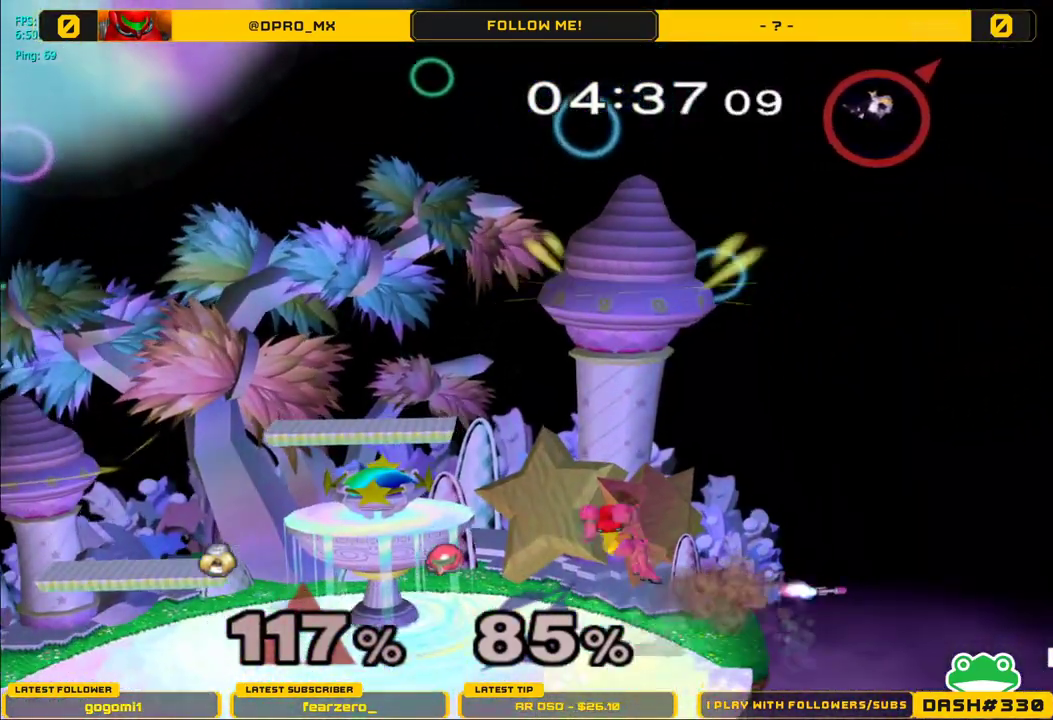
{"dt_ms": 500, "buttons": [], "left_stick": "left", "right_stick": "center", "events": [[17, "A", "down"], [117, "A", "up"], [200, "A", "down"], [267, "A", "up"], [350, "A", "down"], [433, "A", "up"]]}
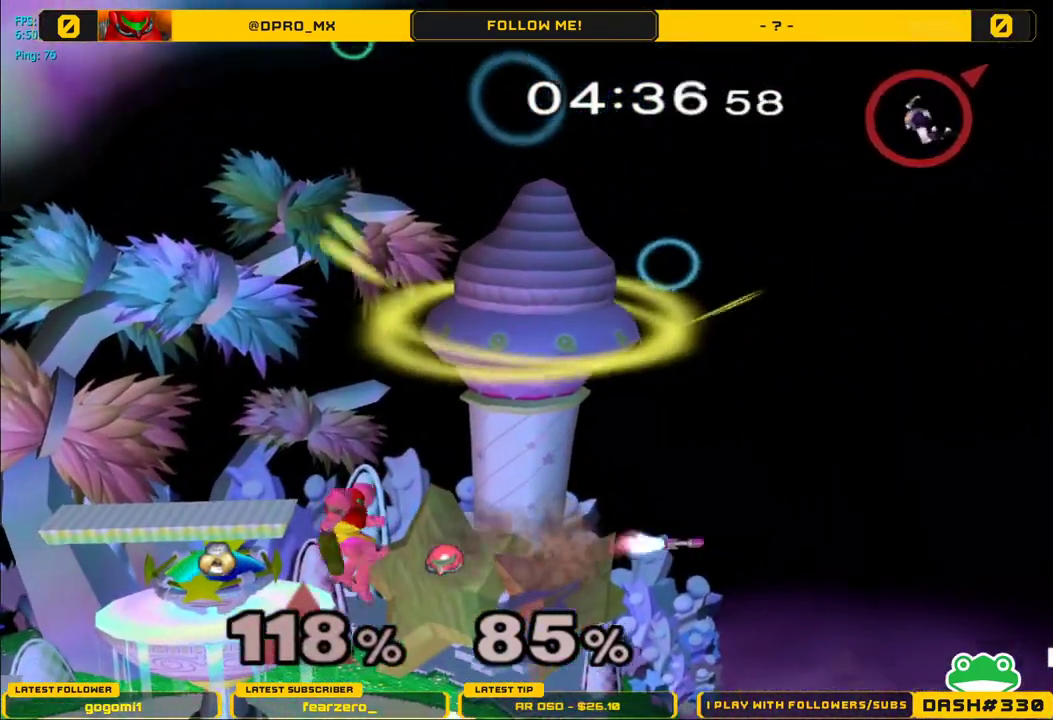
{"dt_ms": 500, "buttons": [], "left_stick": "left", "right_stick": "center", "events": []}
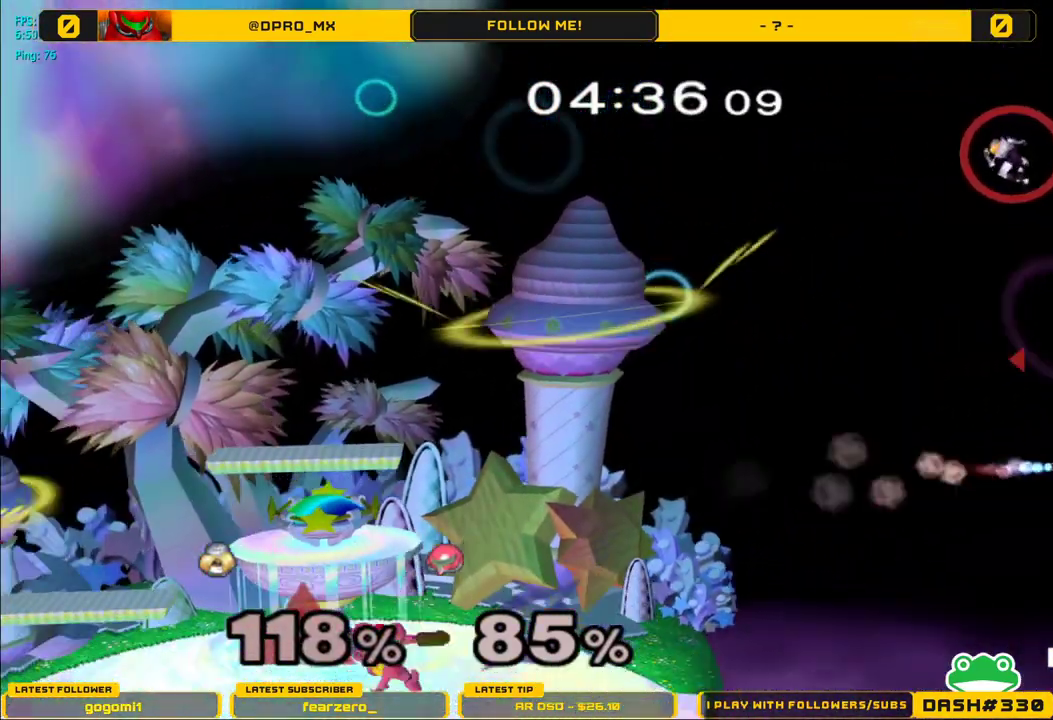
{"dt_ms": 500, "buttons": [], "left_stick": "left", "right_stick": "center", "events": []}
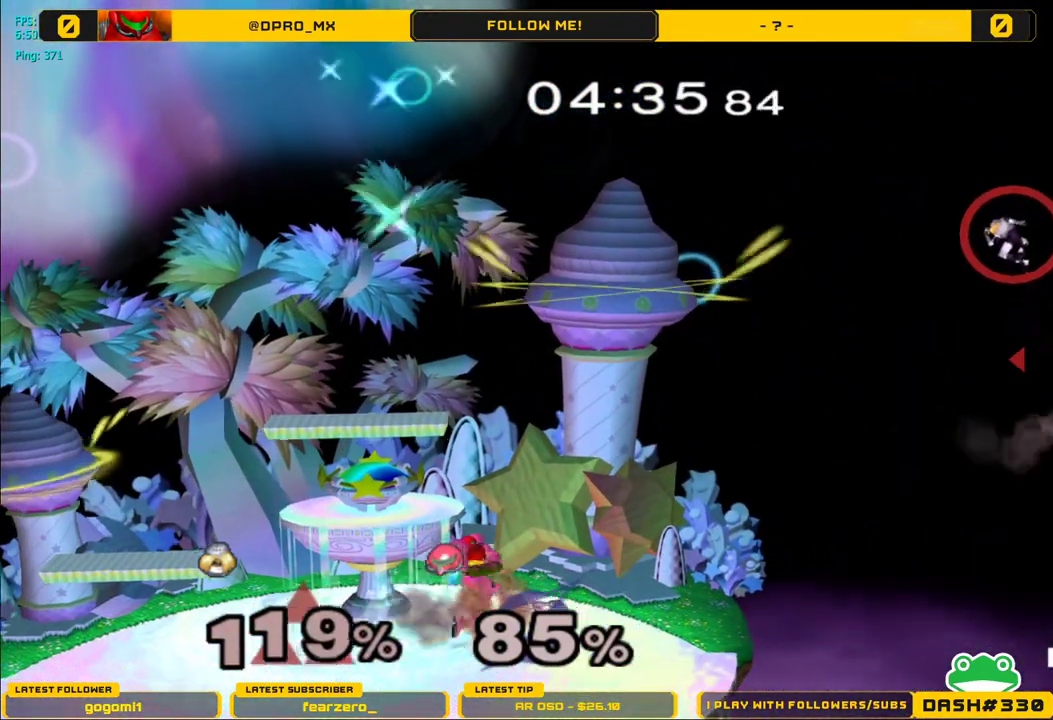
{"dt_ms": 500, "buttons": [], "left_stick": "left", "right_stick": "center", "events": []}
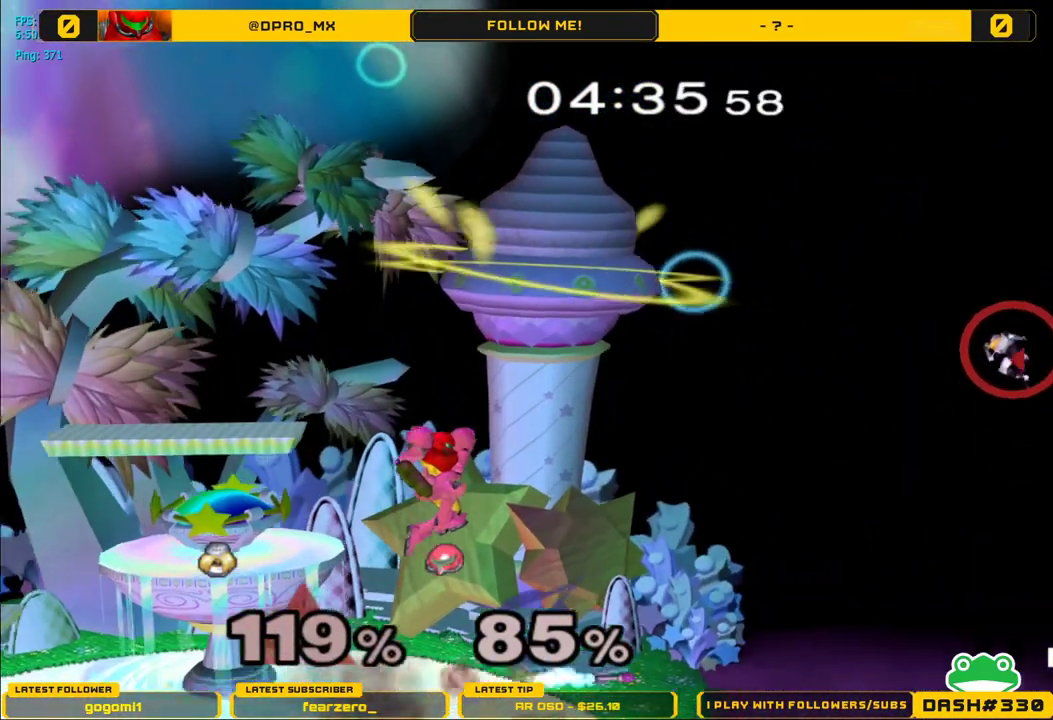
{"dt_ms": 500, "buttons": [], "left_stick": "left", "right_stick": "center", "events": []}
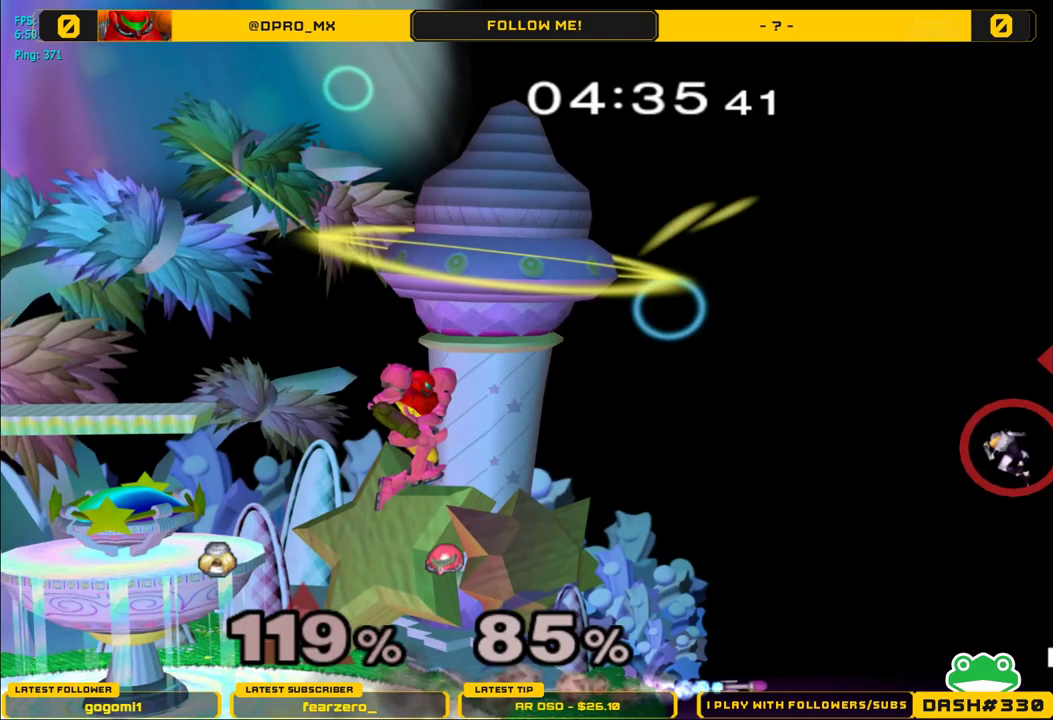
{"dt_ms": 500, "buttons": [], "left_stick": "left", "right_stick": "center", "events": [[50, "Y", "down"], [100, "Y", "up"]]}
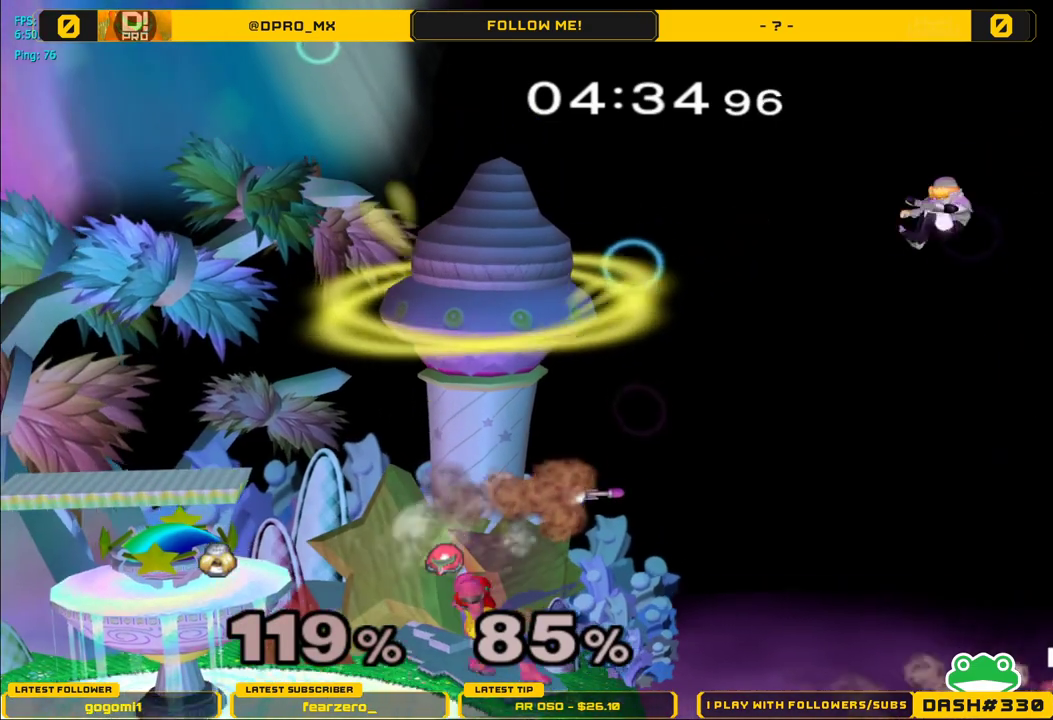
{"dt_ms": 500, "buttons": ["R1"], "left_stick": "up-left", "right_stick": "center", "events": [[250, "left_stick", "up-left"], [267, "R1", "down"]]}
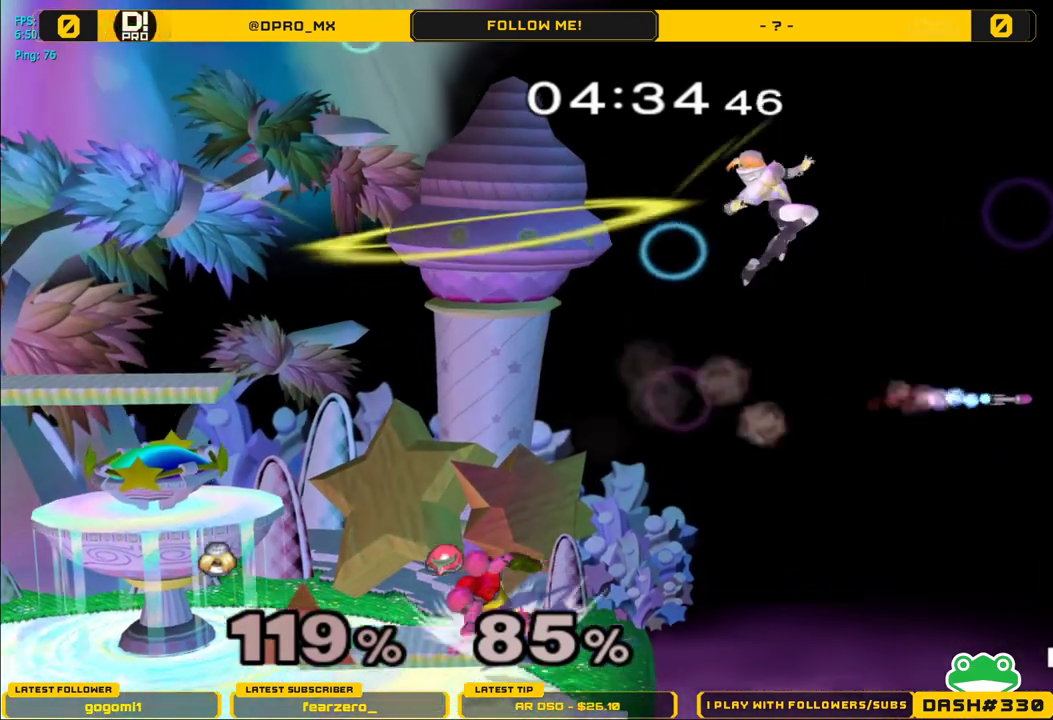
{"dt_ms": 500, "buttons": [], "left_stick": "up", "right_stick": "center", "events": [[150, "left_stick", "center"], [250, "R1", "up"], [333, "left_stick", "right"], [500, "left_stick", "up"]]}
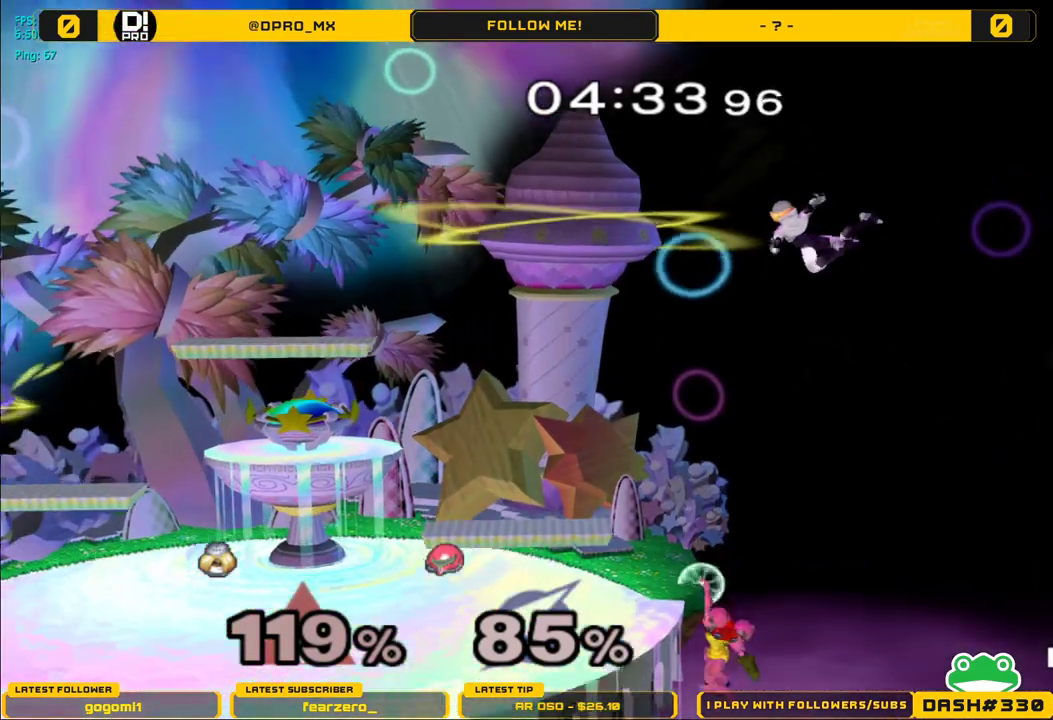
{"dt_ms": 500, "buttons": [], "left_stick": "up-left", "right_stick": "center", "events": [[17, "left_stick", "up-left"]]}
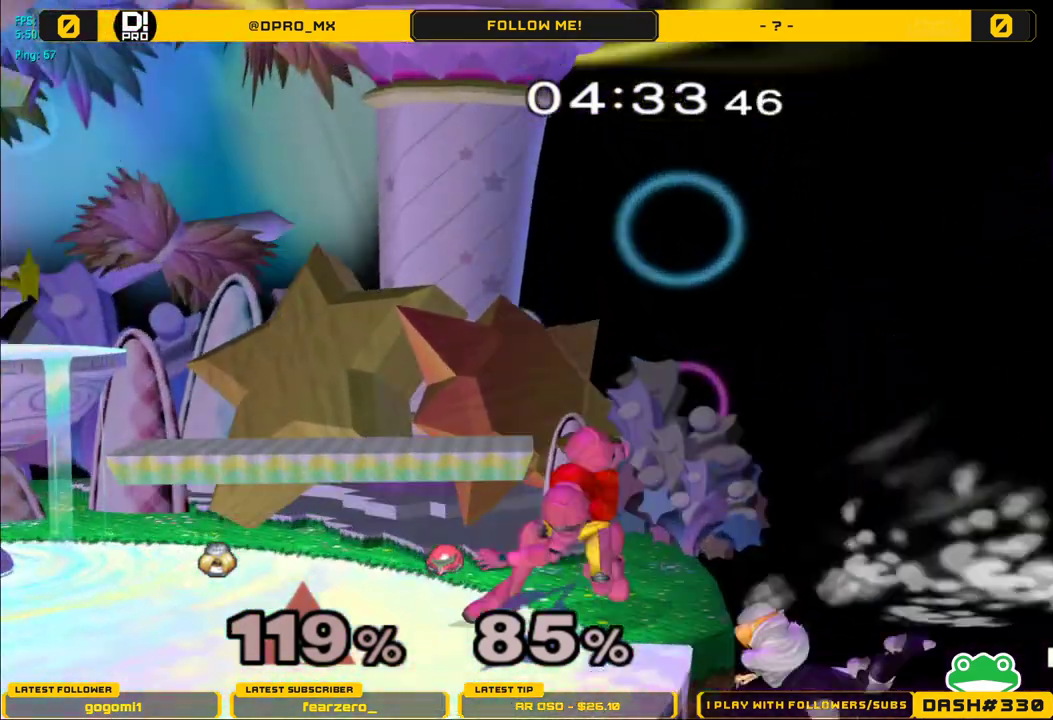
{"dt_ms": 500, "buttons": [], "left_stick": "center", "right_stick": "center", "events": [[100, "left_stick", "center"]]}
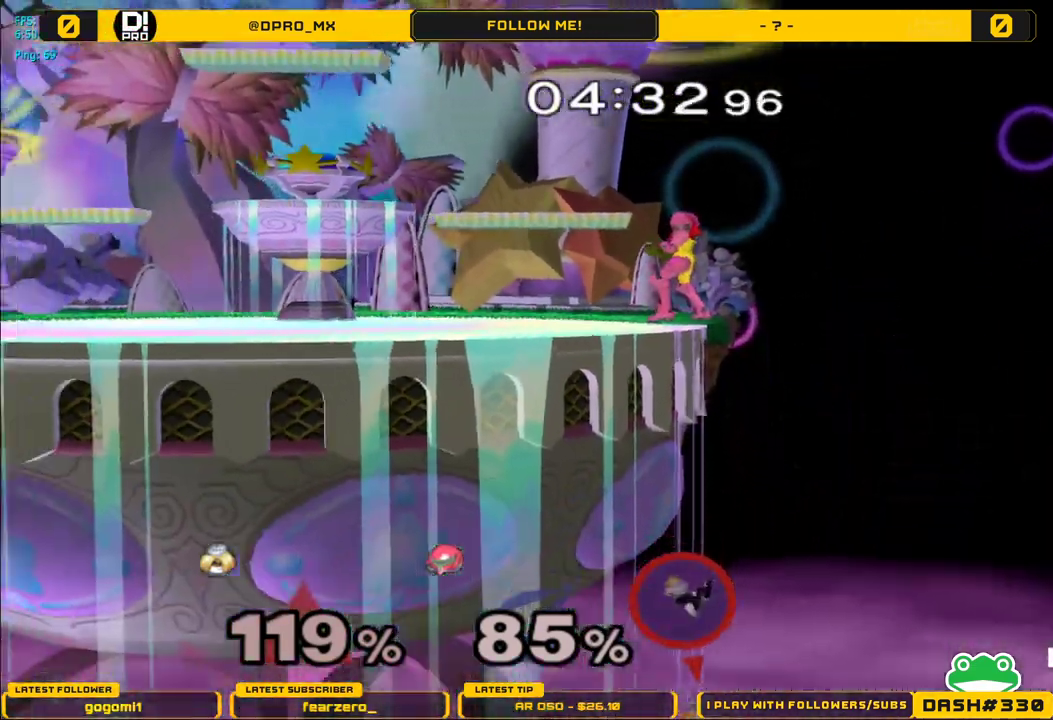
{"dt_ms": 500, "buttons": [], "left_stick": "center", "right_stick": "center", "events": []}
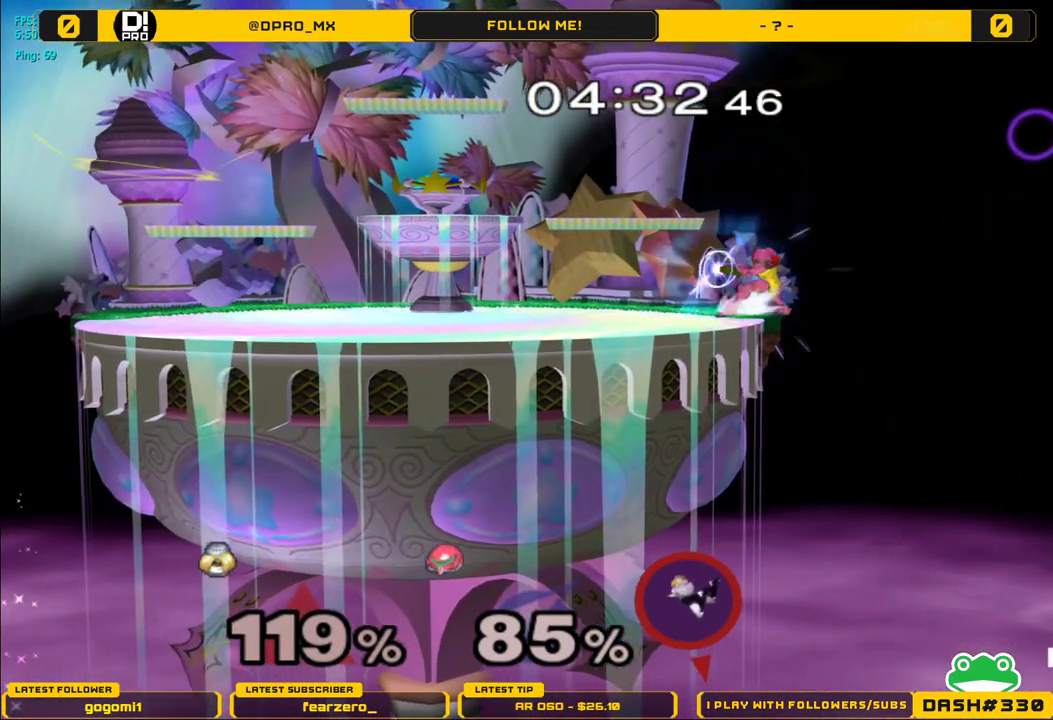
{"dt_ms": 500, "buttons": [], "left_stick": "center", "right_stick": "center", "events": []}
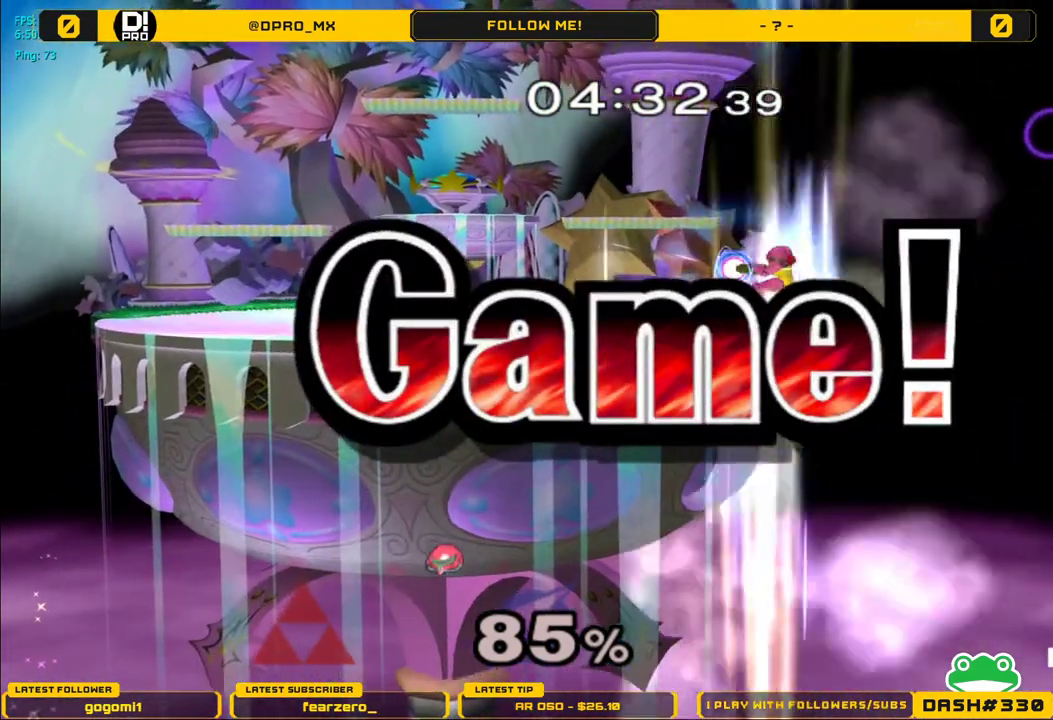
{"dt_ms": 500, "buttons": [], "left_stick": "center", "right_stick": "center", "events": []}
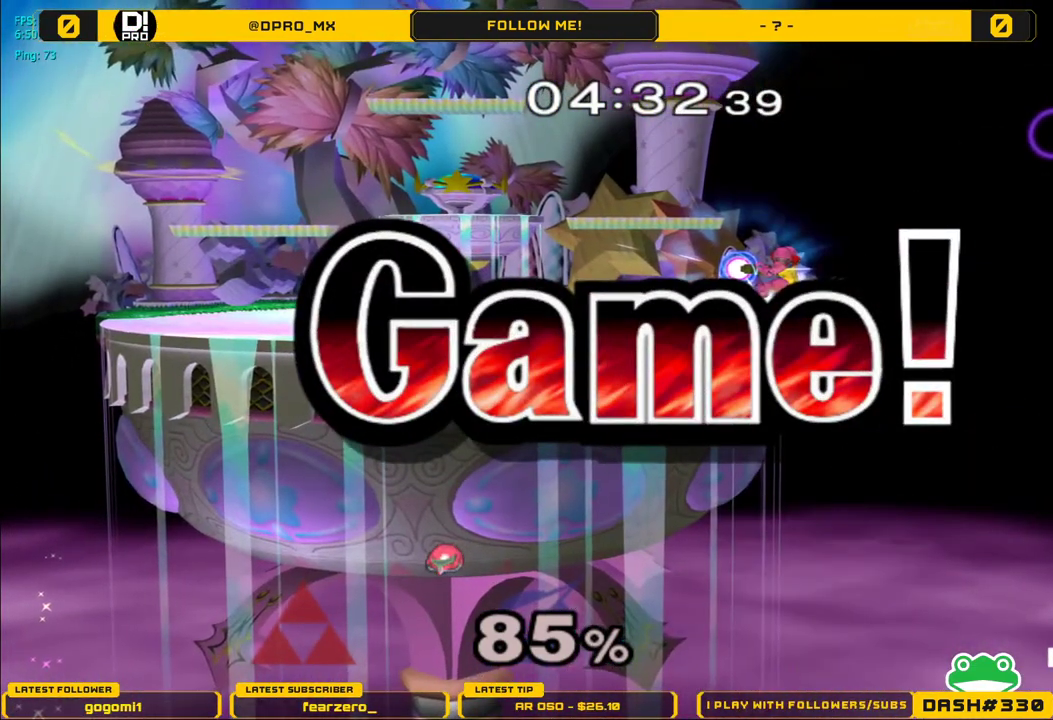
{"dt_ms": 500, "buttons": [], "left_stick": "center", "right_stick": "center", "events": []}
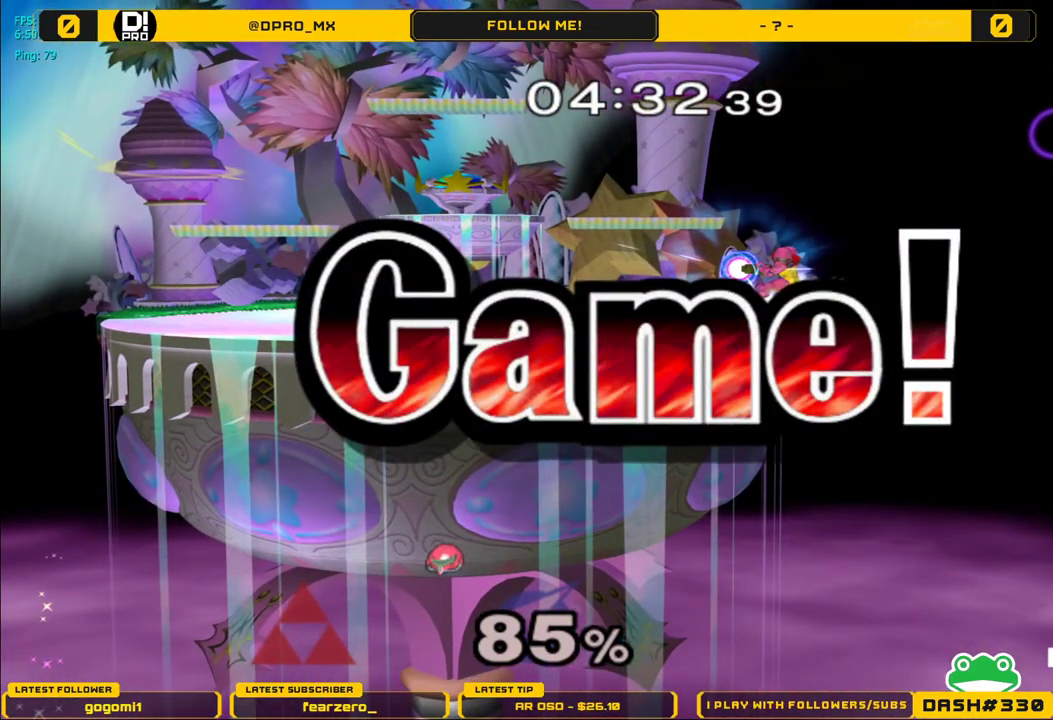
{"dt_ms": 500, "buttons": [], "left_stick": "center", "right_stick": "center", "events": []}
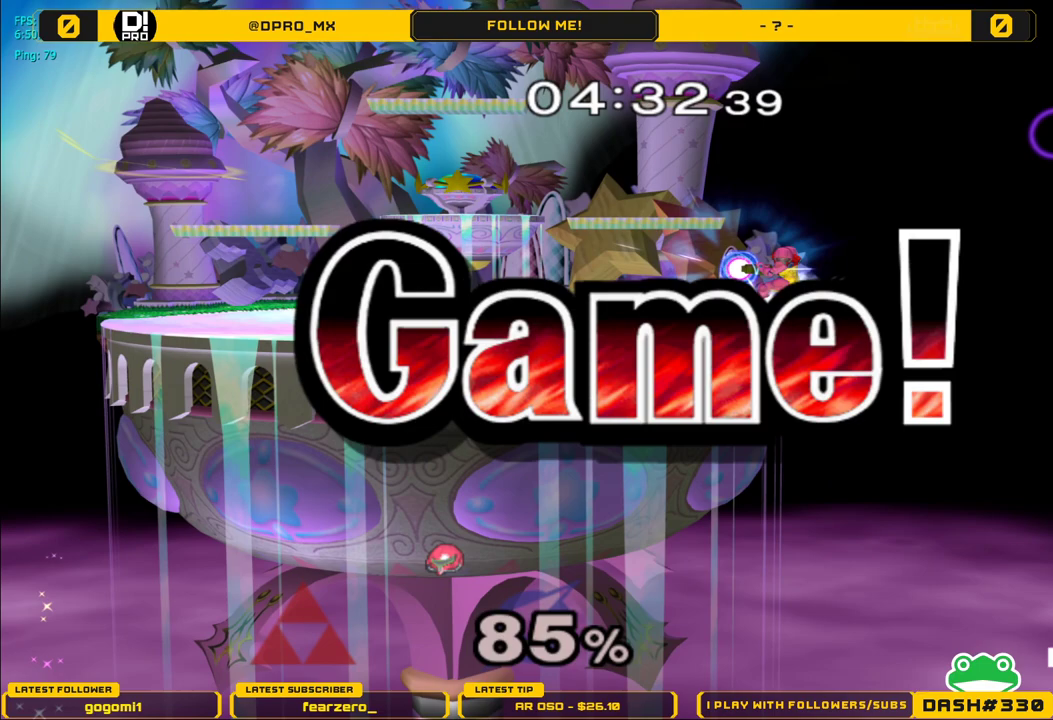
{"dt_ms": 500, "buttons": [], "left_stick": "center", "right_stick": "center", "events": []}
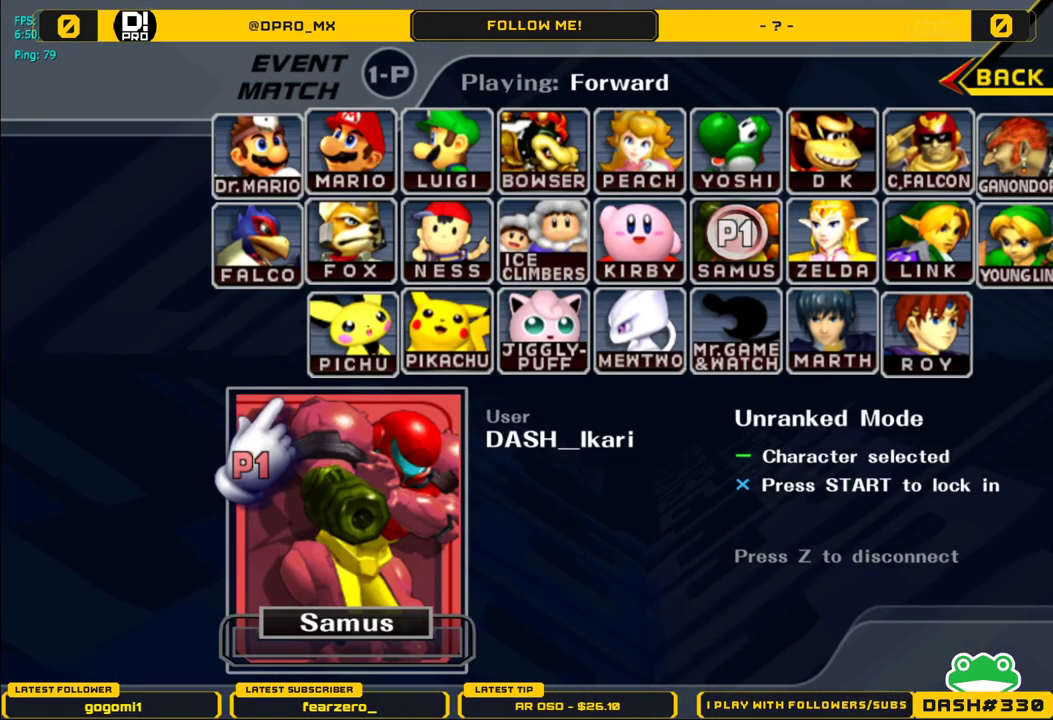
{"dt_ms": 500, "buttons": [], "left_stick": "center", "right_stick": "center", "events": [[67, "START", "down"], [183, "START", "up"], [283, "START", "down"], [383, "START", "up"]]}
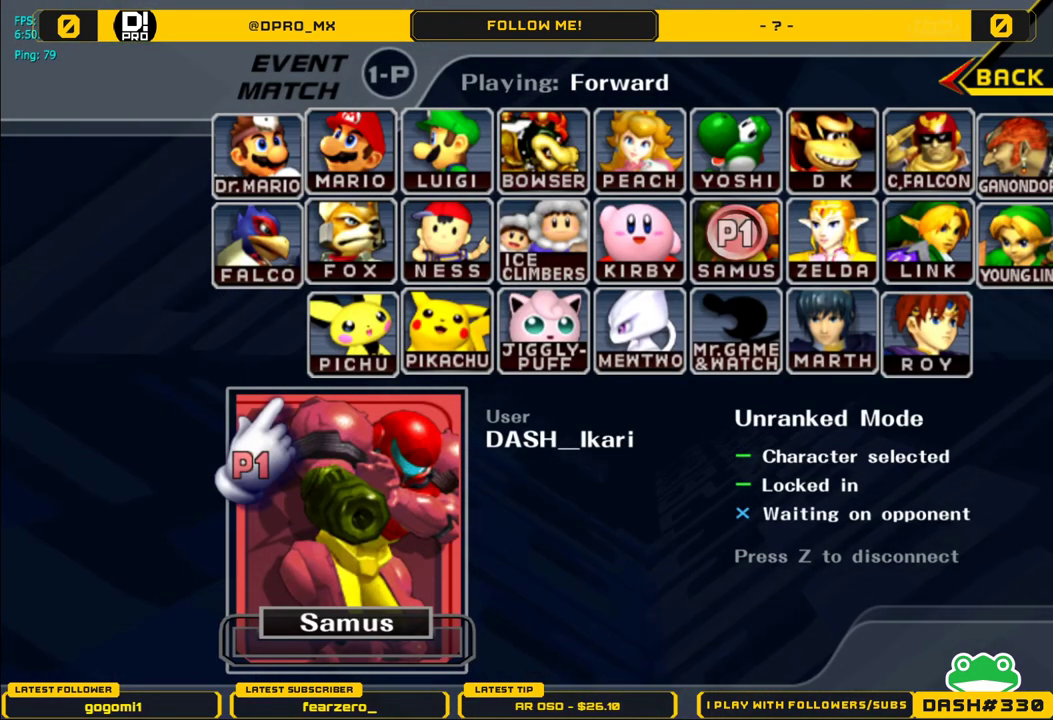
{"dt_ms": 500, "buttons": [], "left_stick": "center", "right_stick": "center", "events": []}
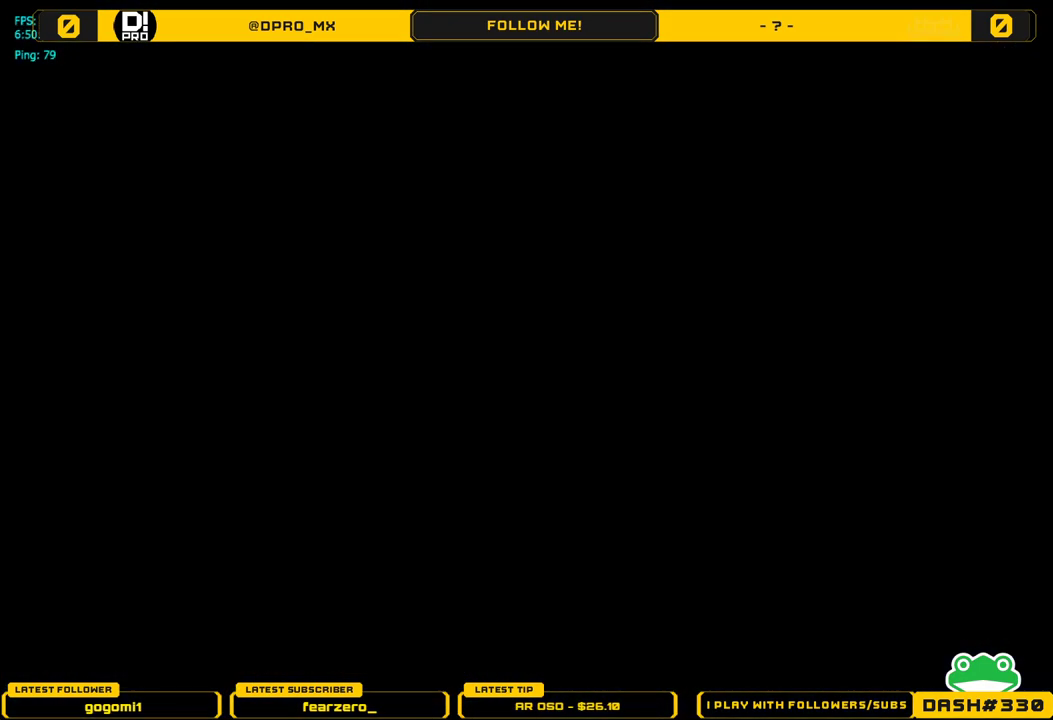
{"dt_ms": 500, "buttons": [], "left_stick": "center", "right_stick": "center", "events": []}
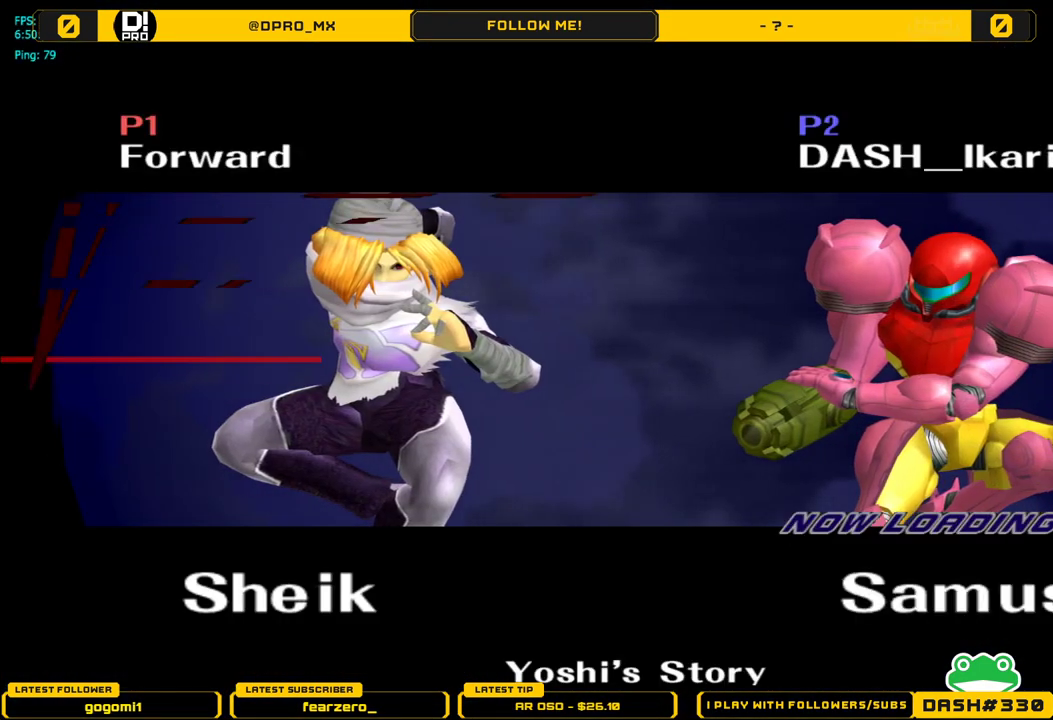
{"dt_ms": 500, "buttons": [], "left_stick": "center", "right_stick": "center", "events": []}